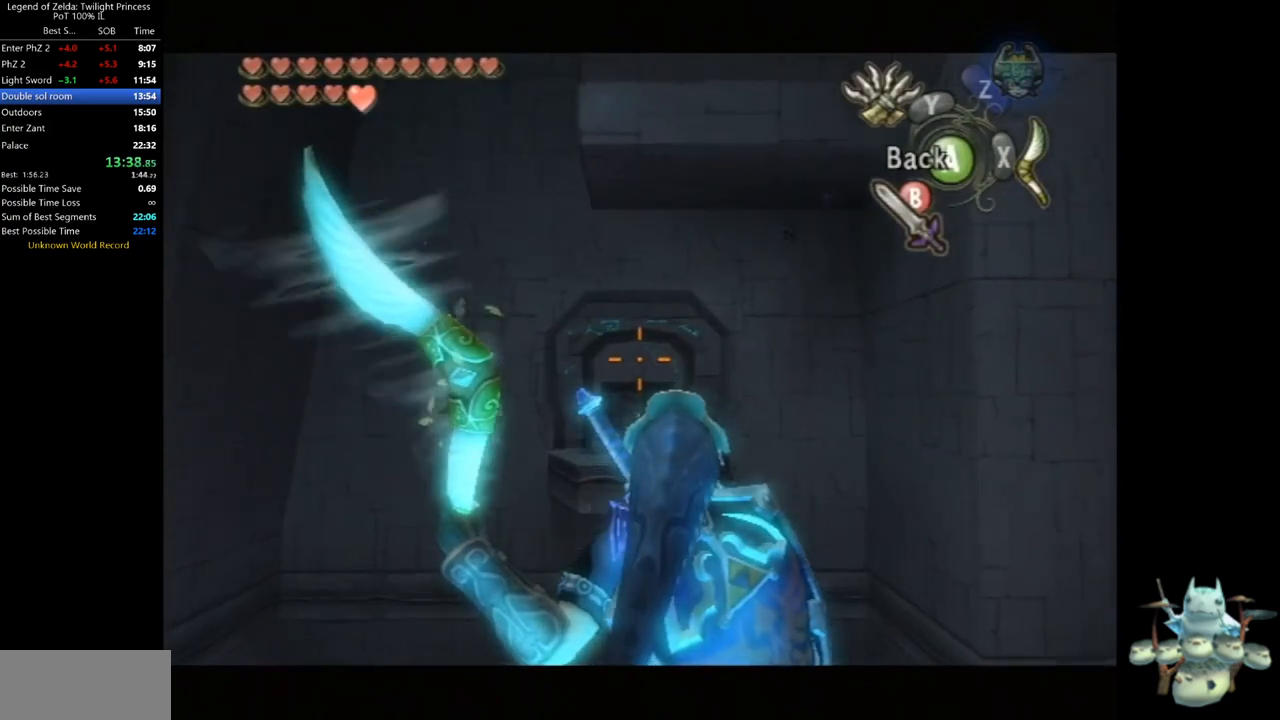
Gameplay with a controller (Nintendo layout); each line is a JSON object with the inputs held at the frame after it. "events" lists button and stick changes between this image and that frame as [ms after this image, input, new state], when the widget could be followed in between. Not read: L3 R3.
{"buttons": ["X"], "left_stick": "center", "right_stick": "center", "events": []}
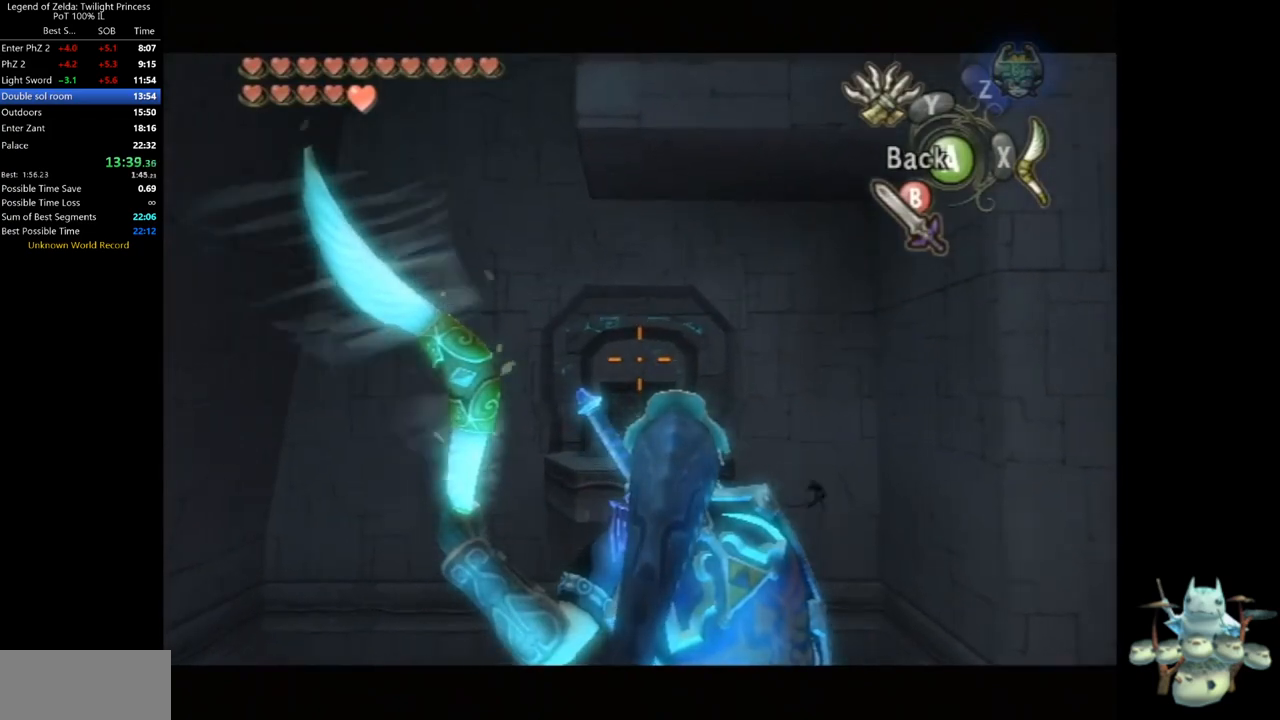
{"buttons": ["X"], "left_stick": "center", "right_stick": "center", "events": []}
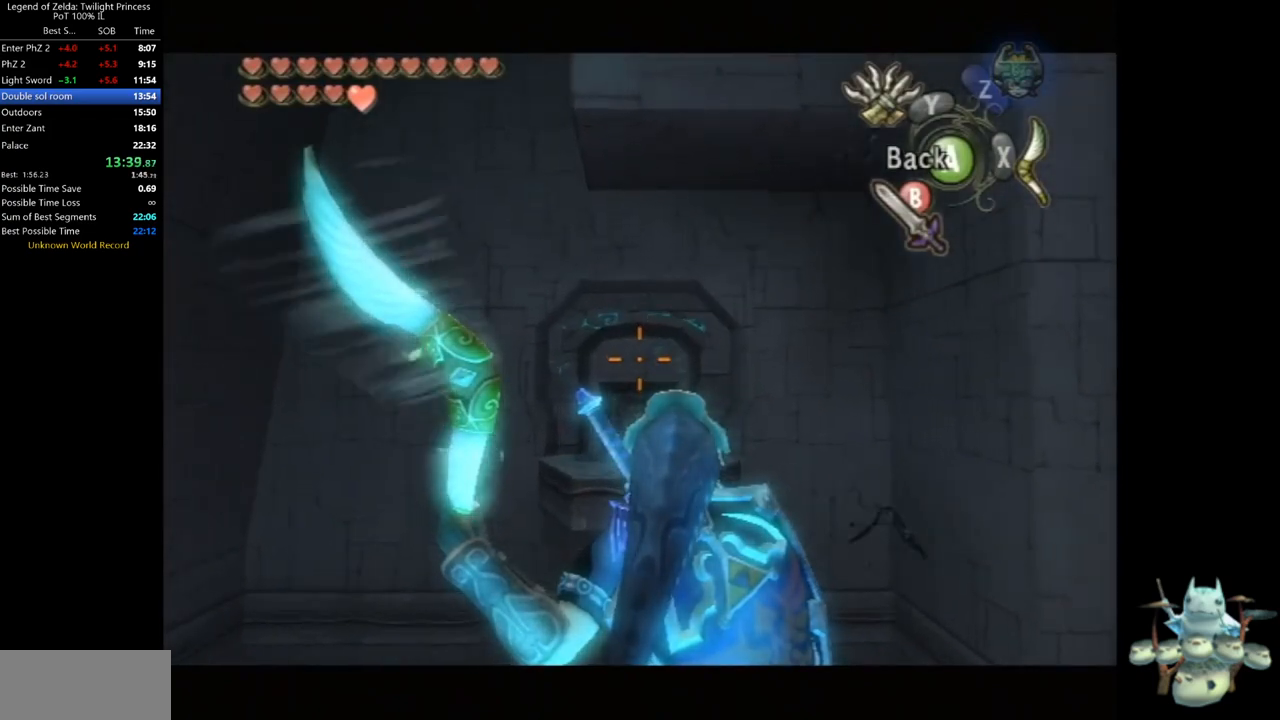
{"buttons": ["X"], "left_stick": "center", "right_stick": "center", "events": []}
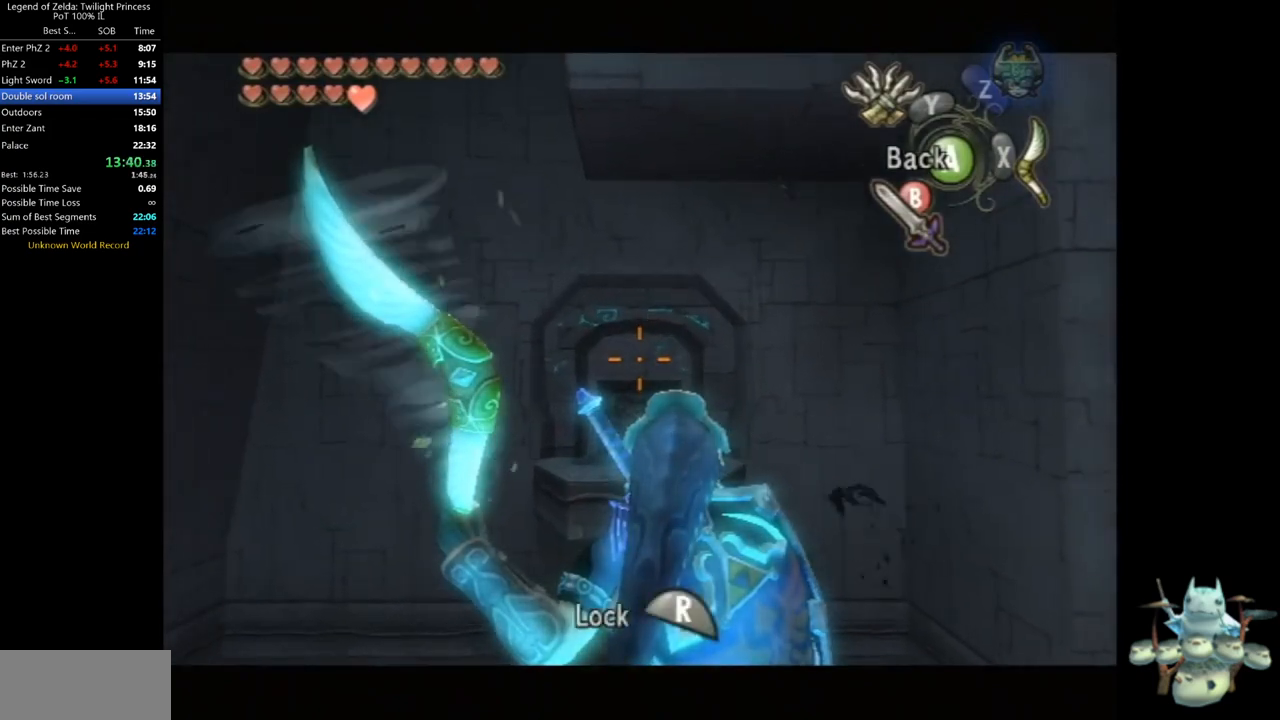
{"buttons": ["X", "R1"], "left_stick": "center", "right_stick": "center", "events": [[67, "R1", "down"], [200, "left_stick", "right"], [233, "R1", "up"], [433, "R1", "down"], [433, "left_stick", "center"]]}
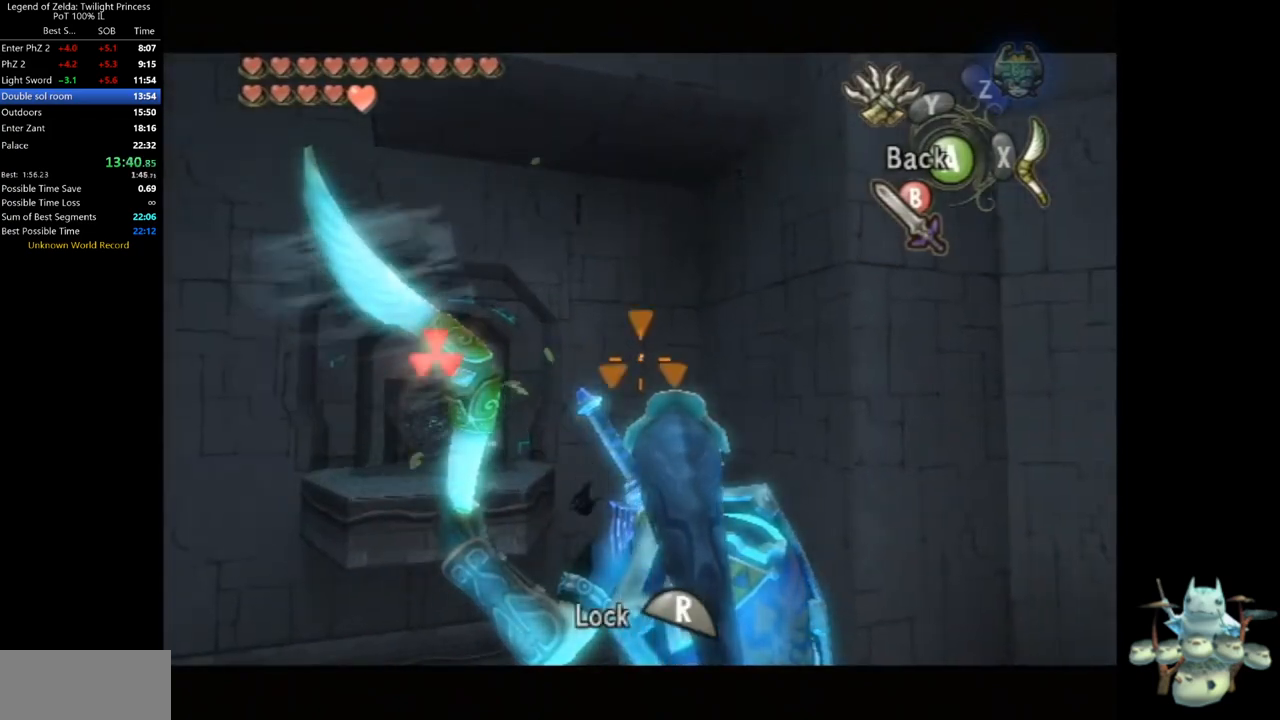
{"buttons": [], "left_stick": "center", "right_stick": "center", "events": [[67, "R1", "up"], [67, "X", "up"], [233, "B", "down"], [300, "B", "up"], [400, "B", "down"], [467, "B", "up"]]}
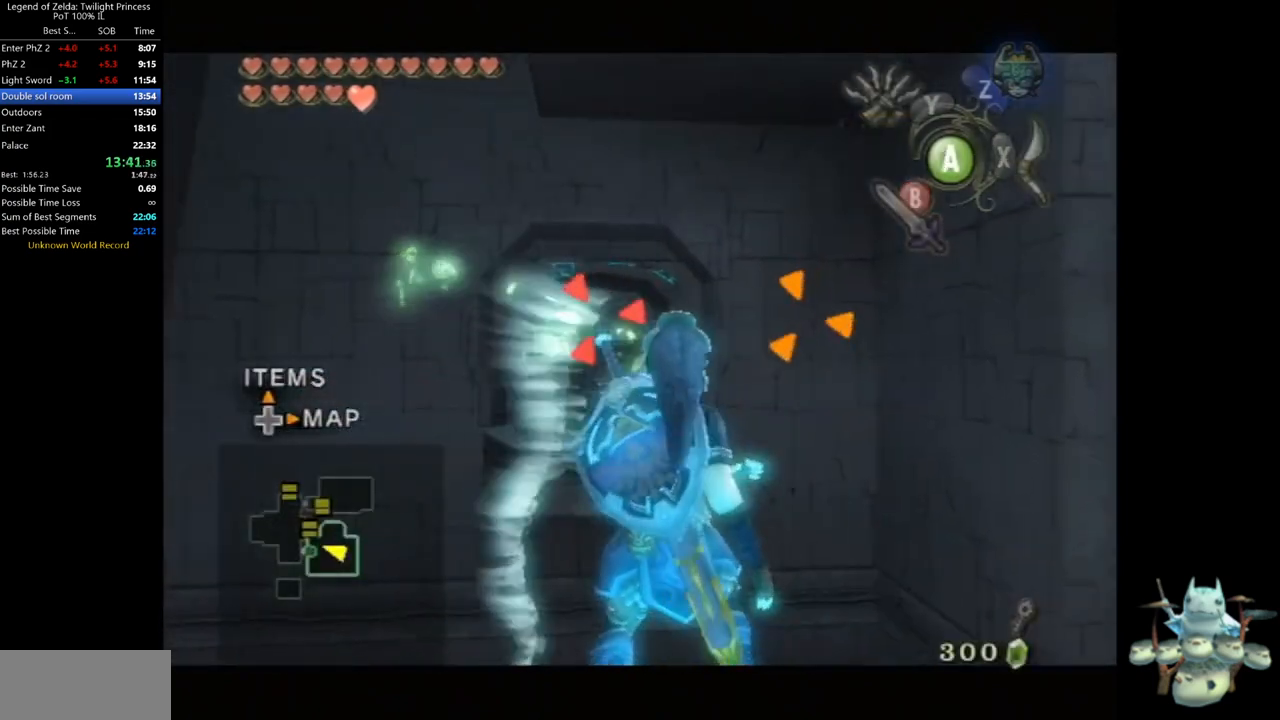
{"buttons": [], "left_stick": "center", "right_stick": "center", "events": [[33, "B", "down"], [100, "B", "up"], [200, "B", "down"], [233, "B", "up"], [300, "B", "down"], [367, "B", "up"], [433, "B", "down"], [467, "B", "up"]]}
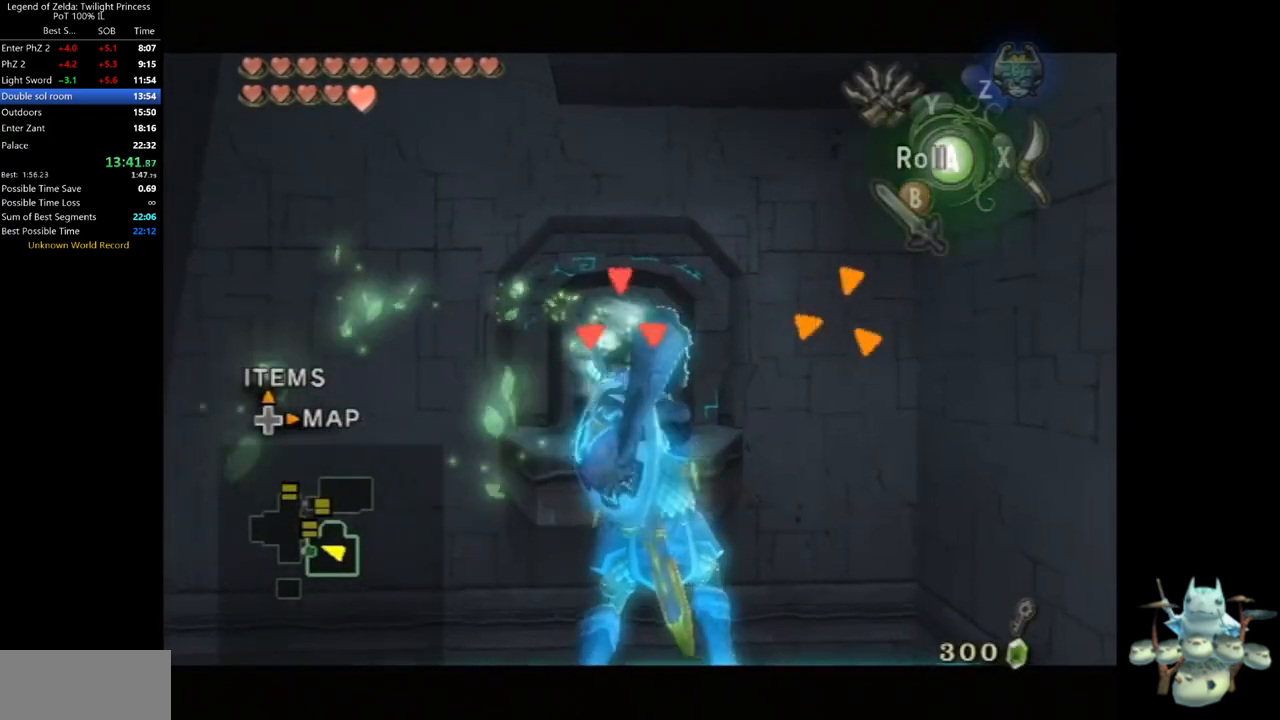
{"buttons": [], "left_stick": "center", "right_stick": "center", "events": [[33, "B", "down"], [67, "B", "up"]]}
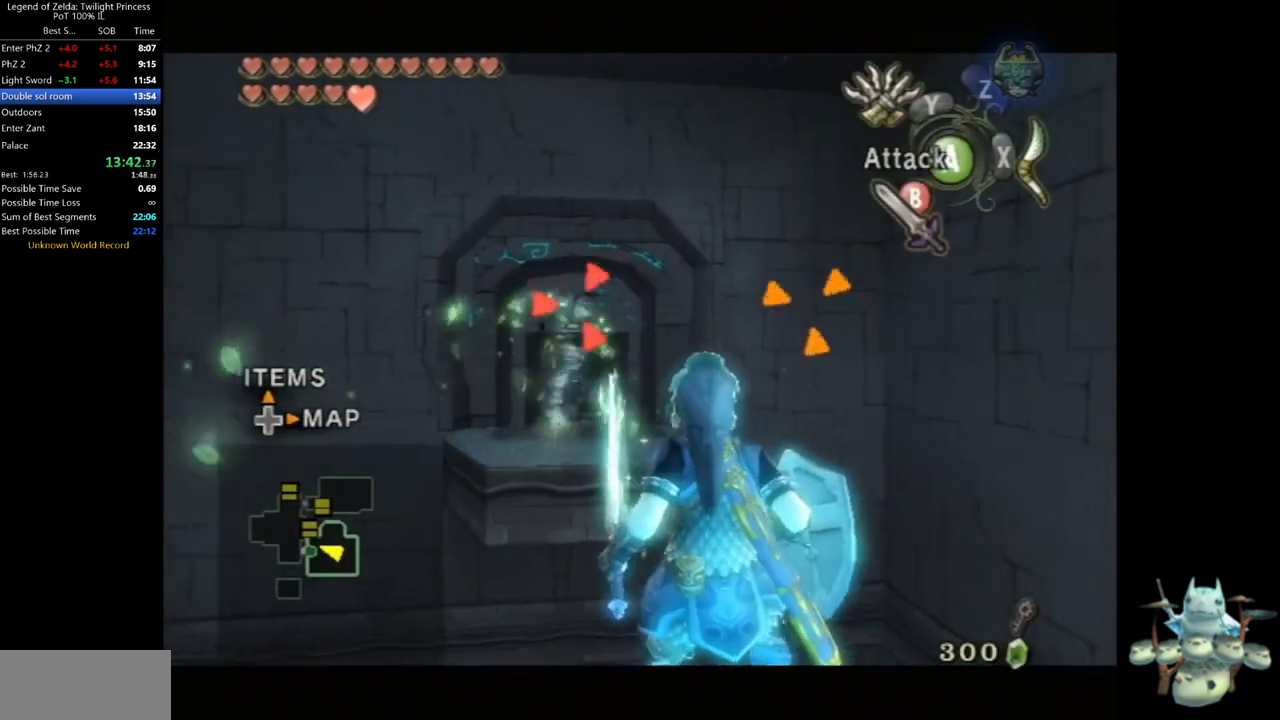
{"buttons": ["DPAD_UP"], "left_stick": "center", "right_stick": "center", "events": [[500, "DPAD_UP", "down"]]}
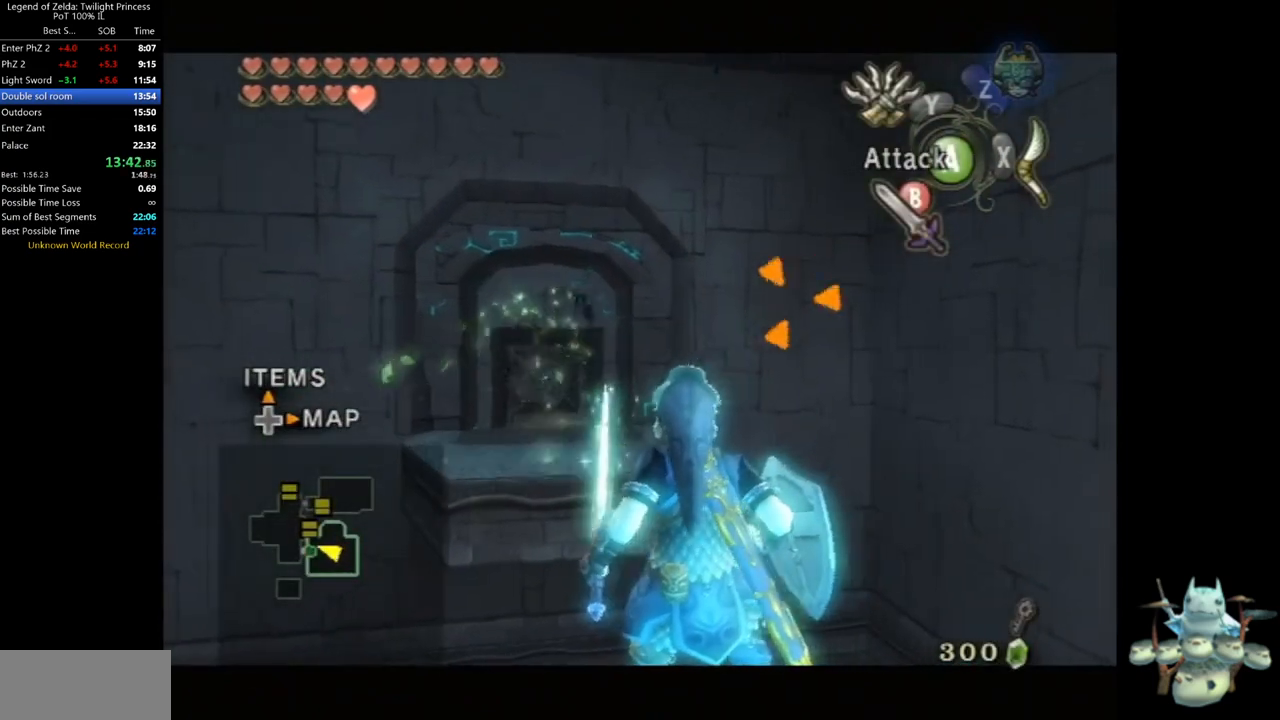
{"buttons": [], "left_stick": "center", "right_stick": "center", "events": [[100, "DPAD_UP", "up"], [267, "DPAD_UP", "down"], [367, "DPAD_UP", "up"], [433, "A", "down"], [500, "A", "up"]]}
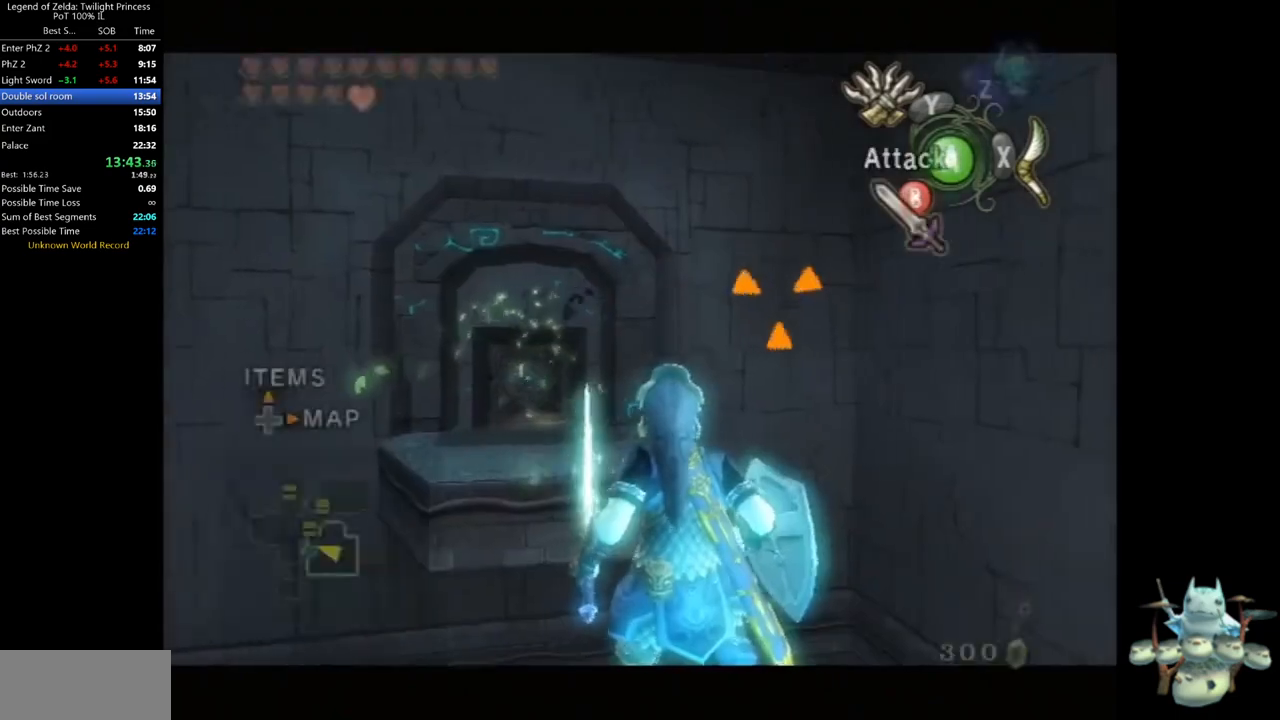
{"buttons": [], "left_stick": "center", "right_stick": "center", "events": [[33, "A", "down"], [100, "A", "up"], [133, "A", "down"], [200, "A", "up"], [300, "L1", "down"], [400, "L1", "up"]]}
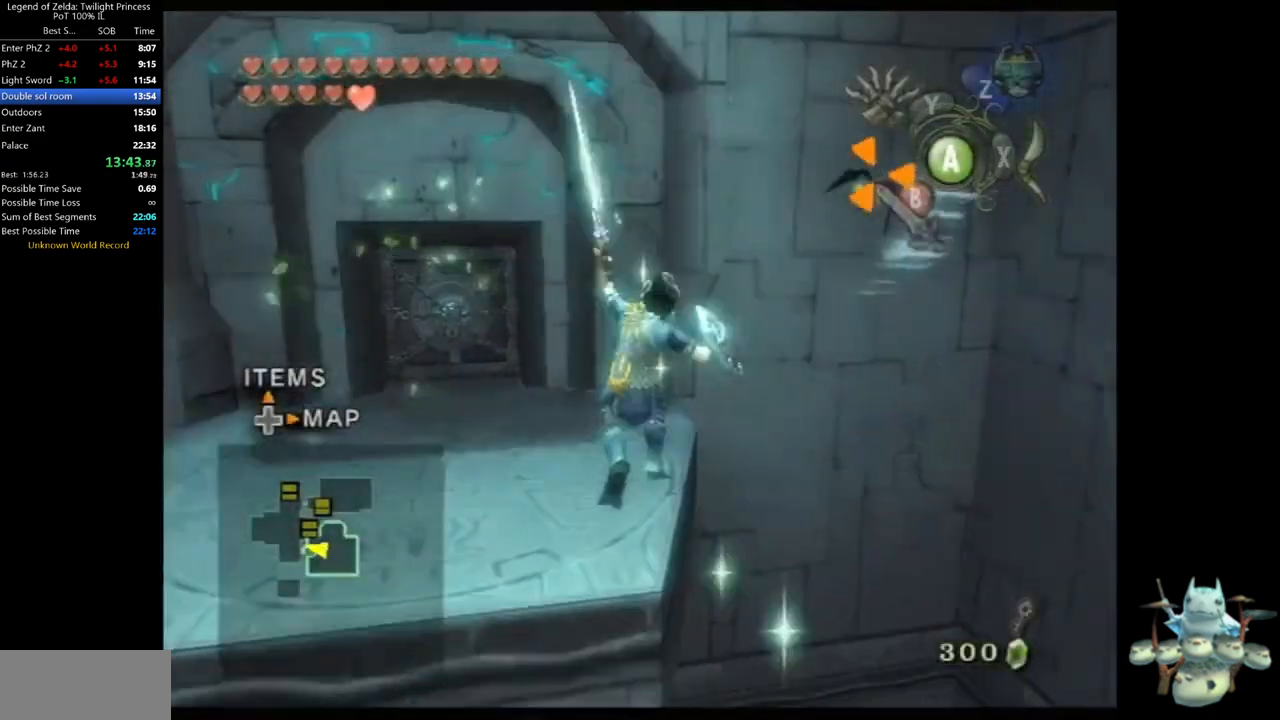
{"buttons": [], "left_stick": "up-left", "right_stick": "center", "events": [[233, "left_stick", "up-left"], [467, "A", "down"], [500, "A", "up"]]}
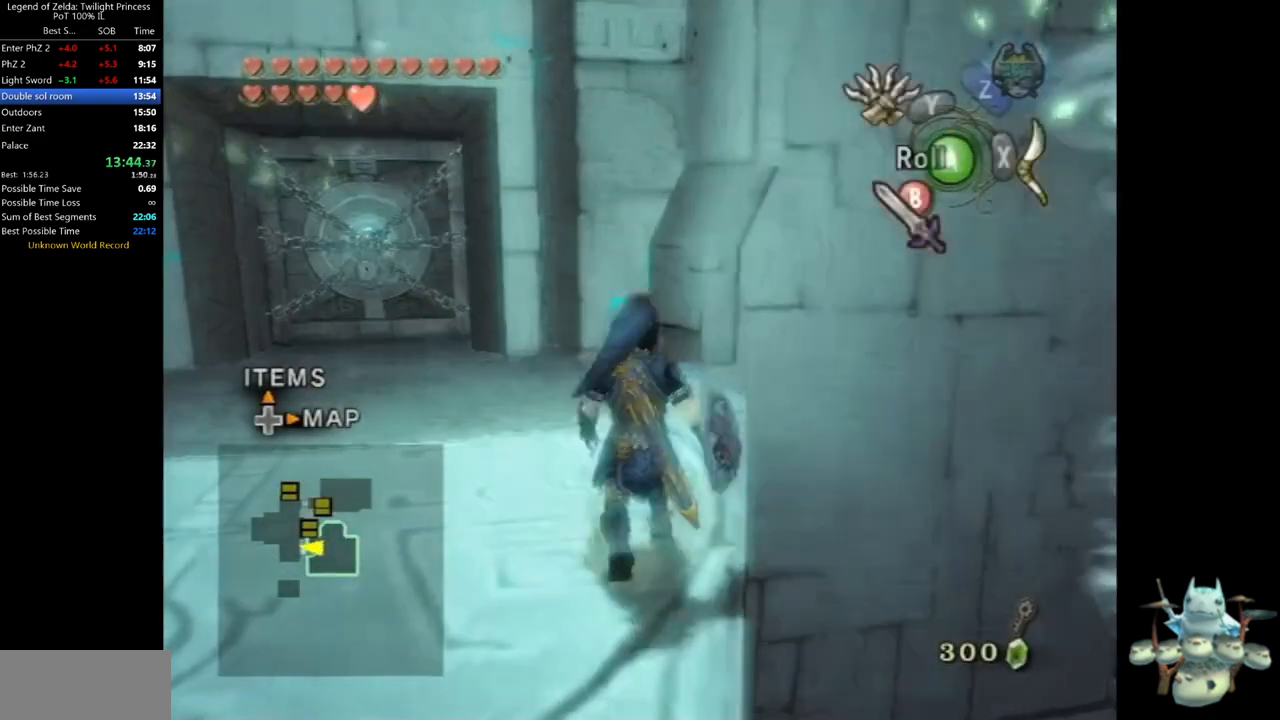
{"buttons": [], "left_stick": "up-left", "right_stick": "center", "events": [[67, "A", "down"], [100, "A", "up"]]}
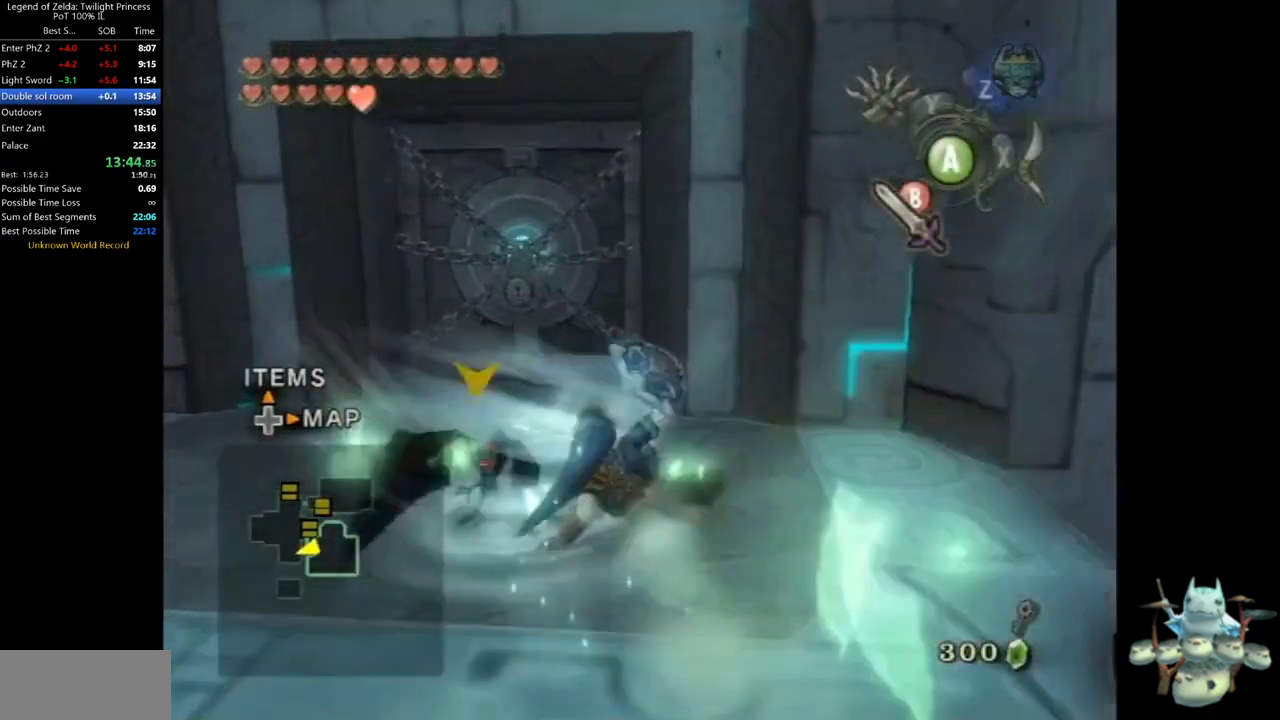
{"buttons": [], "left_stick": "up", "right_stick": "center", "events": [[133, "left_stick", "up"]]}
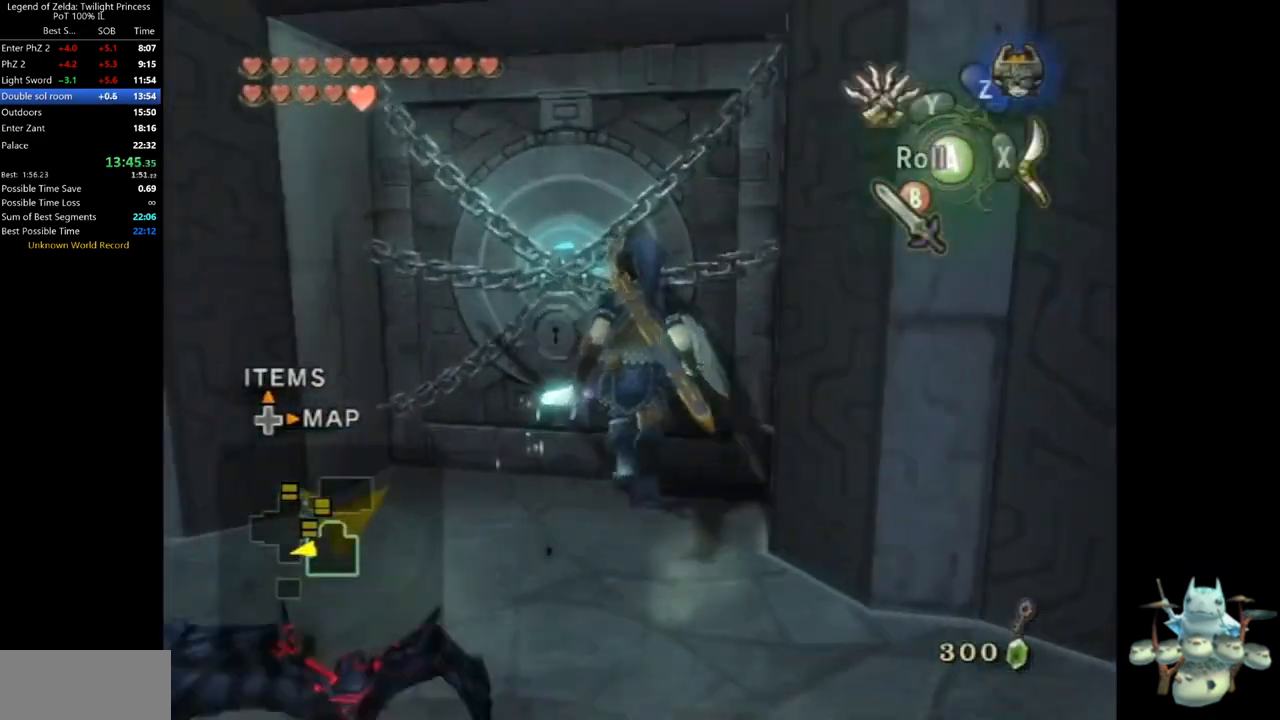
{"buttons": [], "left_stick": "center", "right_stick": "center", "events": [[33, "left_stick", "center"], [100, "A", "down"], [167, "A", "up"], [200, "A", "down"], [267, "A", "up"]]}